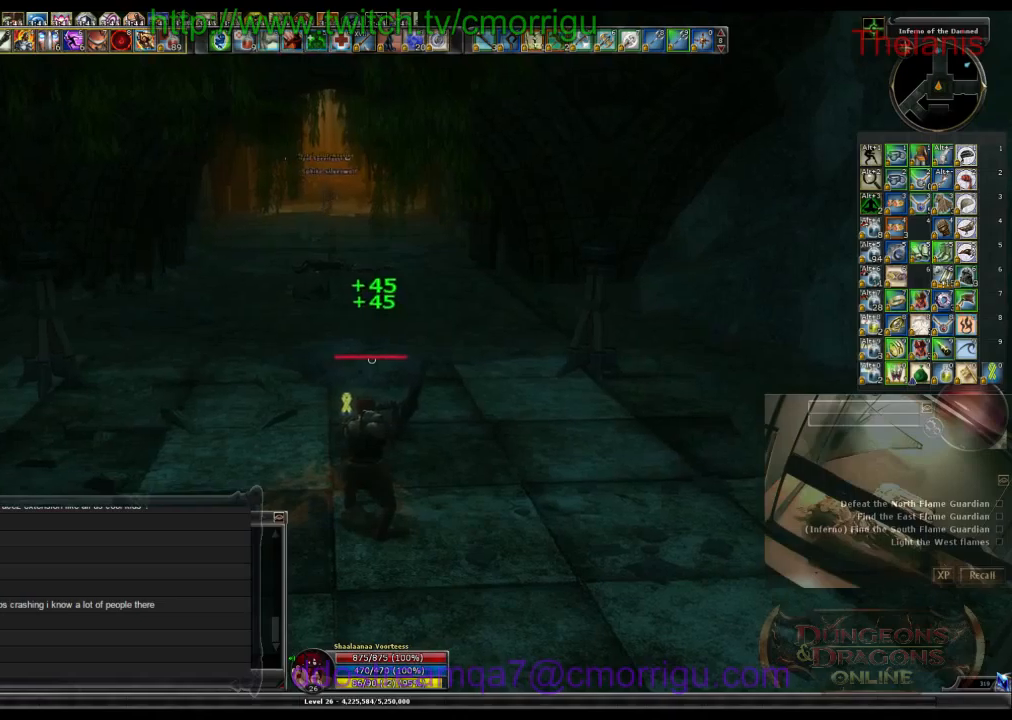
Gameplay with keyboard; each line is a JSON object with the keys held at the frame after it. "events" lists presses ("down") and releases ("up") of ".", "/", "0", "1", "2", "3", "4", "5", "6", "7", "8", "9", "a", "b", "backslash", "backspace", "c", "caps_lock", "comma", "ctrl_l", "ctrl_r", "d", "e", "equals", "escape", "f", "f1", "f10", "f11", "f12", "f2", "f3", "f4", "f5", "f6", "f7", "f8", "f9", "g", "h", "i", "j", "k", "l", "lbracket", "m", "minus", "n", "o", "p", "q", "quote", "r", "rbracket", "return", "s", "semicolon", "shift_l", "shift_r", "space", "t", "tab", "tilde", "u", "v", "w", "x", "y" and "z" between this image and that frame as [ms after this image, input, new state], when the widget could be followed in between. No other keys are recorded. Mouse input is not recorded.
{"keys": [], "events": []}
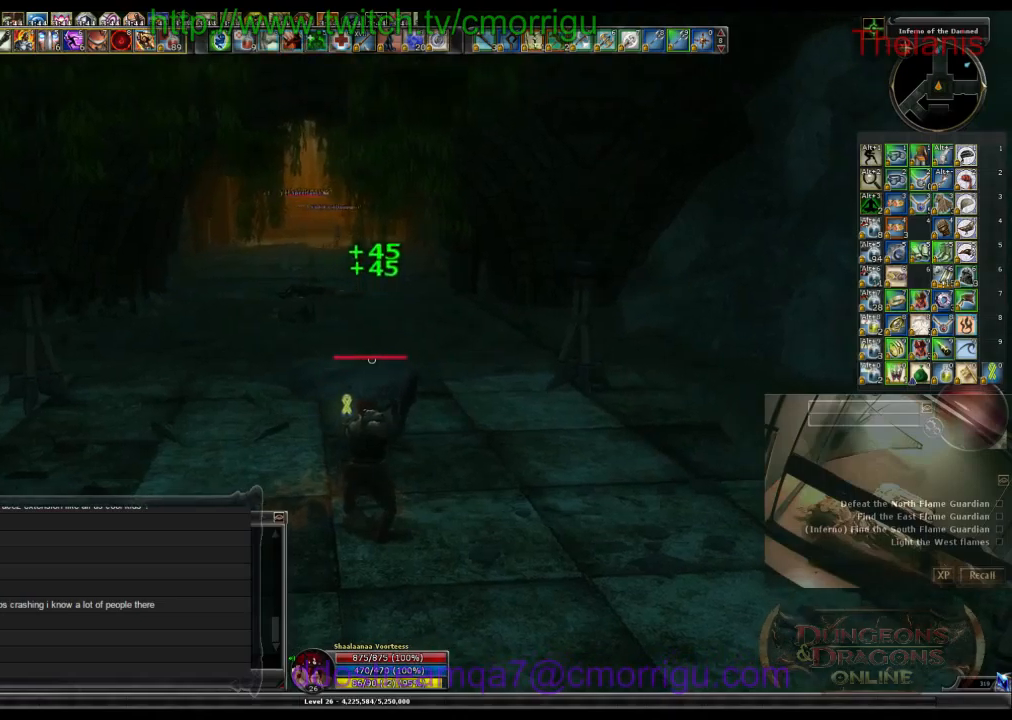
{"keys": [], "events": []}
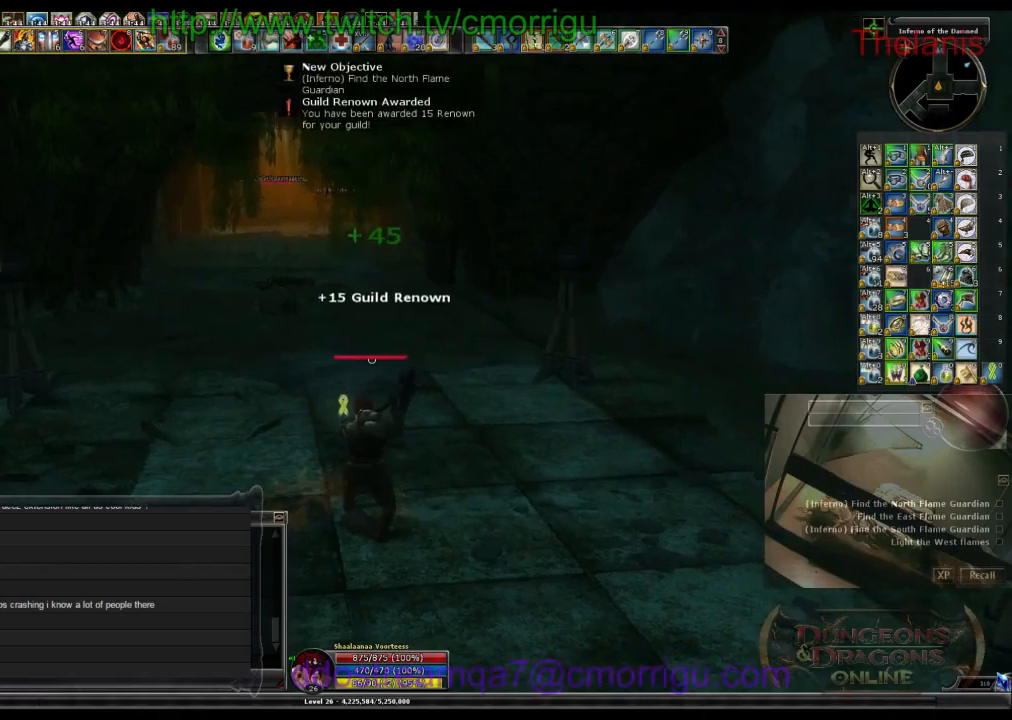
{"keys": ["w"], "events": [[167, "a", "down"], [200, "w", "down"], [367, "a", "up"]]}
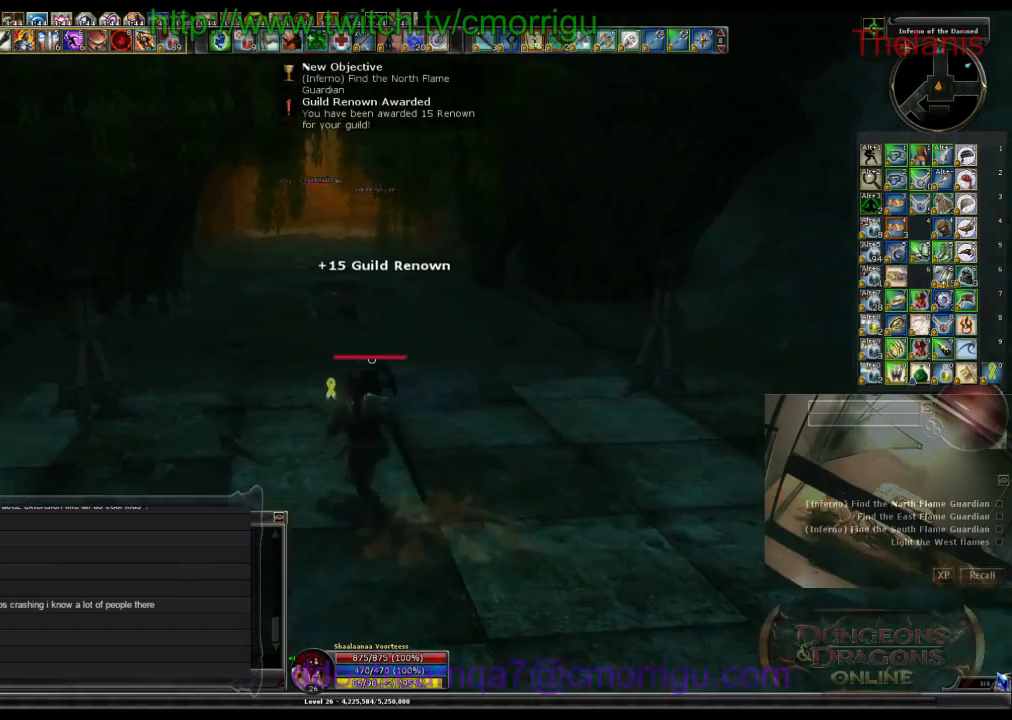
{"keys": ["w"], "events": []}
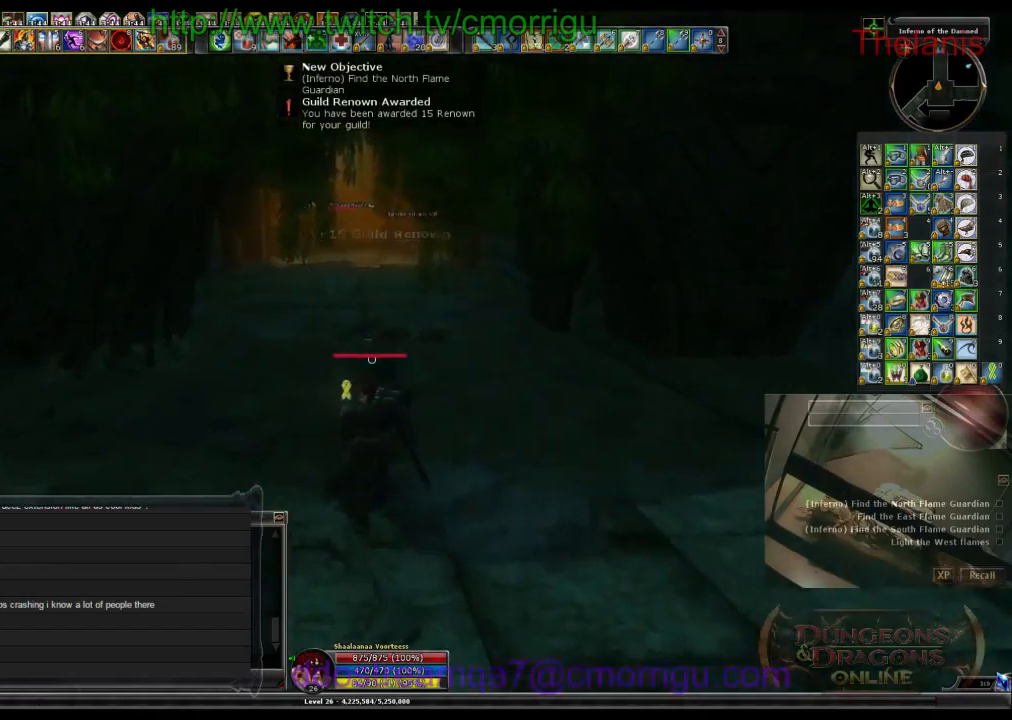
{"keys": ["d", "w"], "events": [[467, "d", "down"]]}
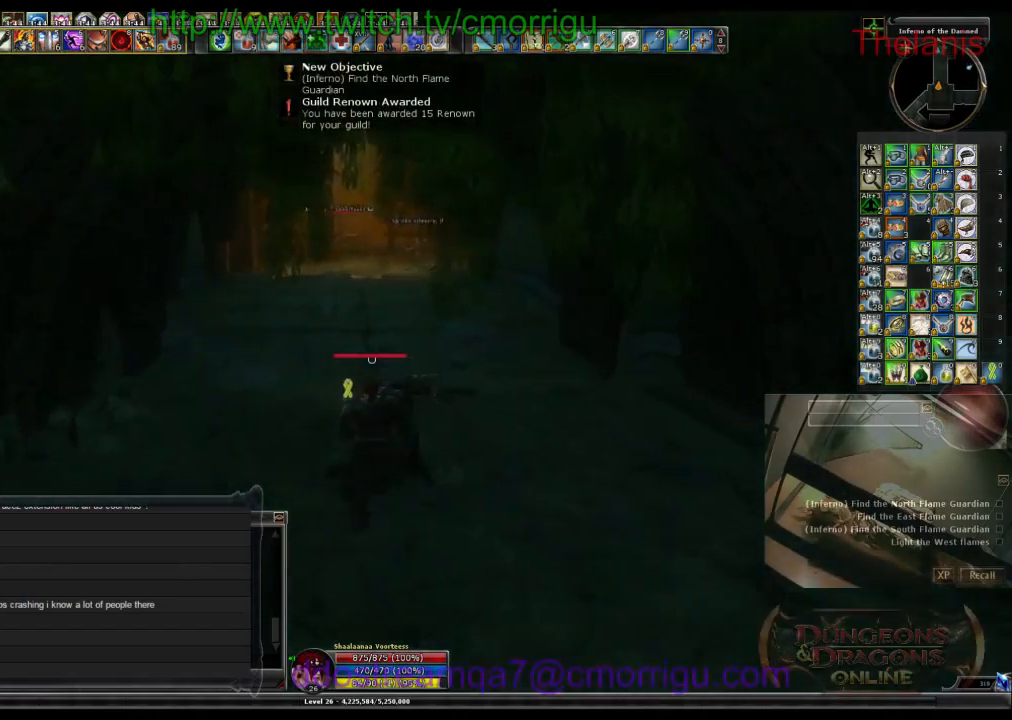
{"keys": ["w"], "events": [[200, "d", "up"]]}
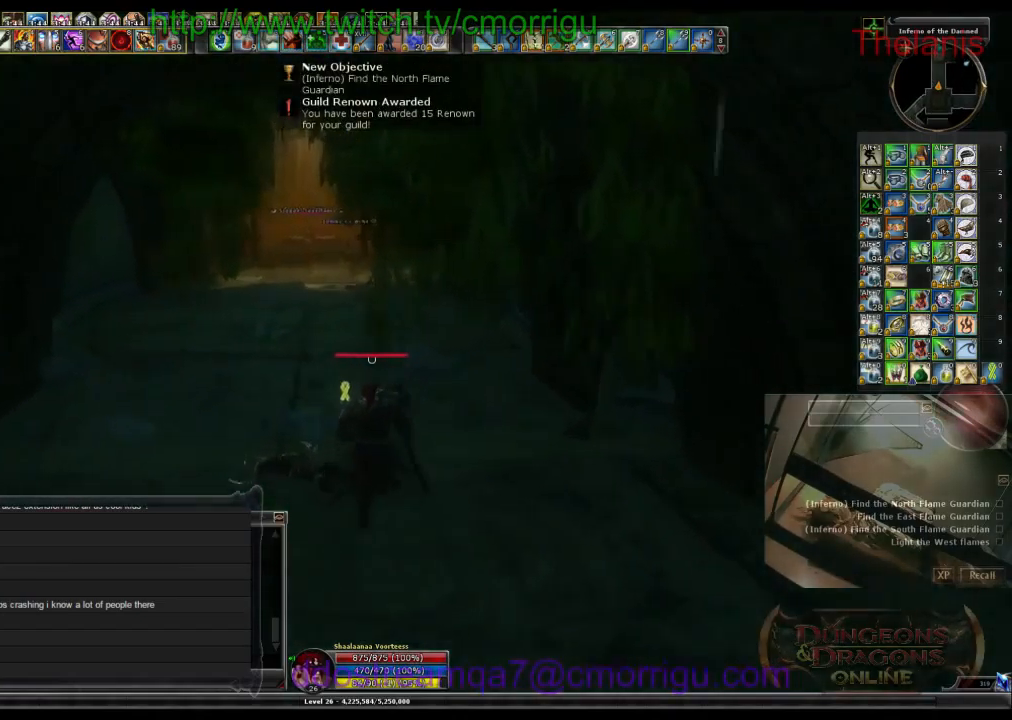
{"keys": ["w"], "events": []}
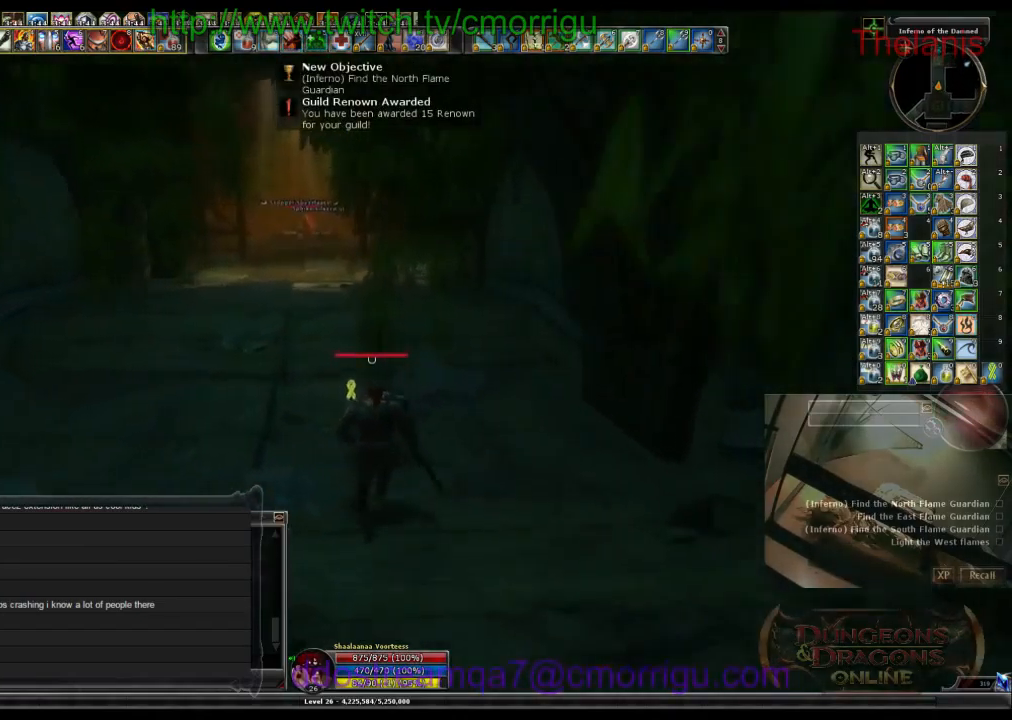
{"keys": ["w"], "events": []}
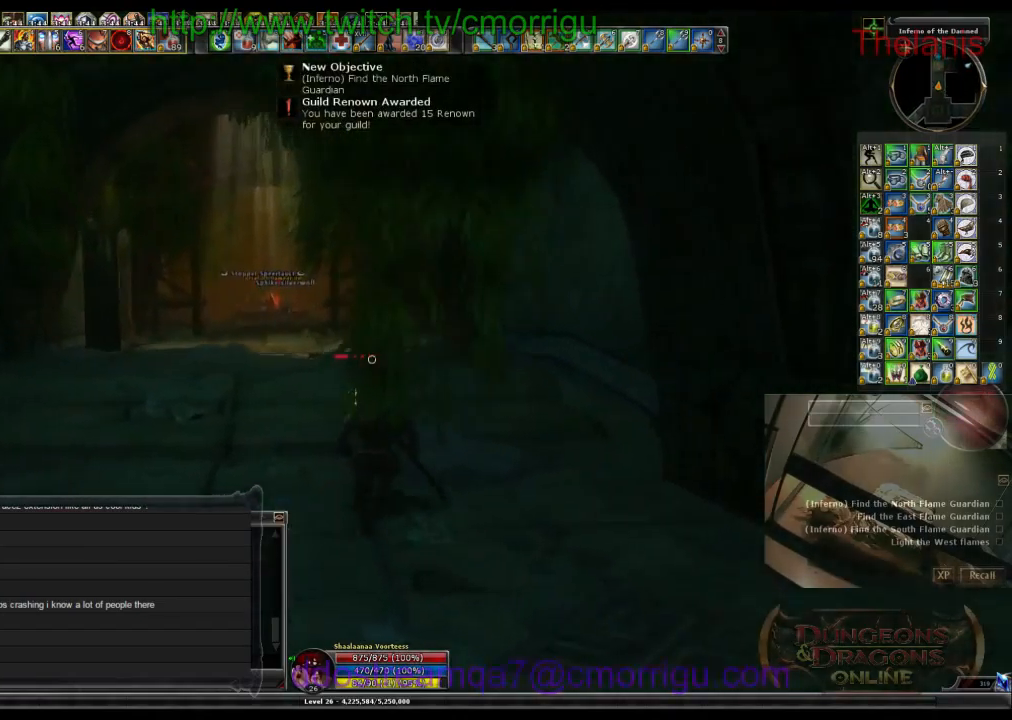
{"keys": ["a", "w"], "events": [[133, "a", "down"]]}
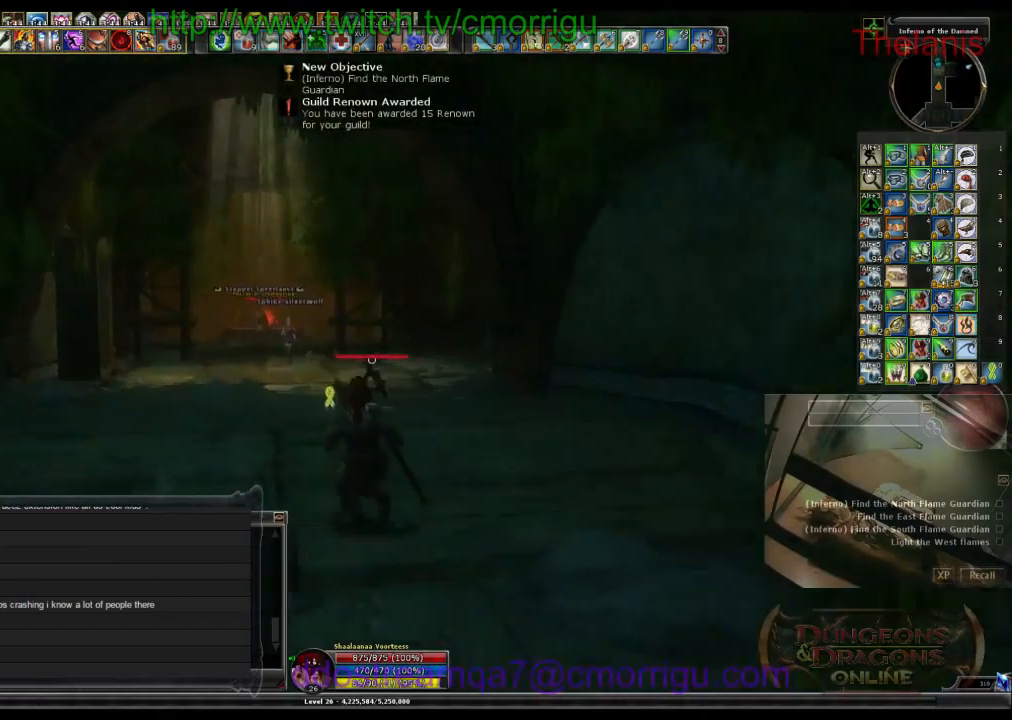
{"keys": ["w"], "events": [[67, "a", "up"]]}
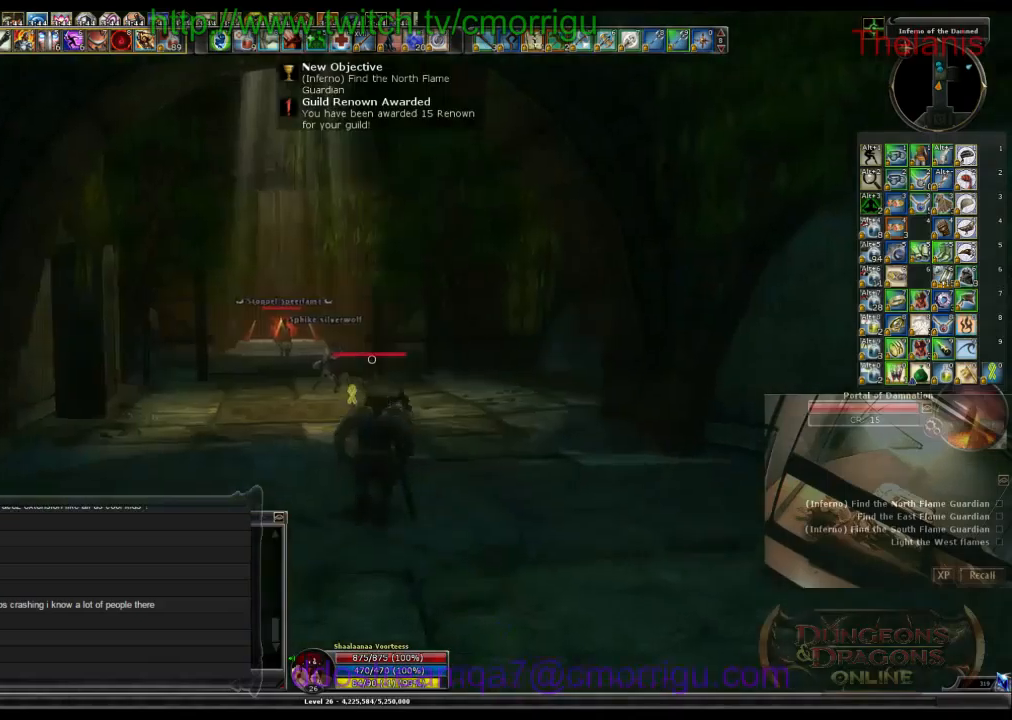
{"keys": ["a", "w"], "events": [[500, "a", "down"]]}
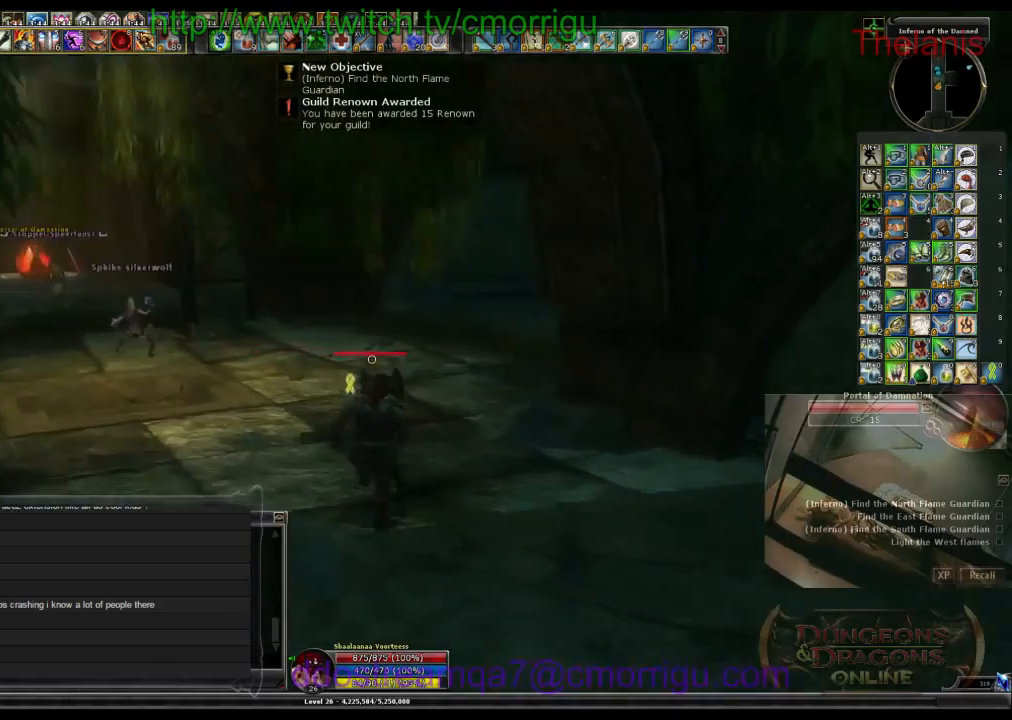
{"keys": [], "events": [[133, "w", "up"], [267, "a", "up"]]}
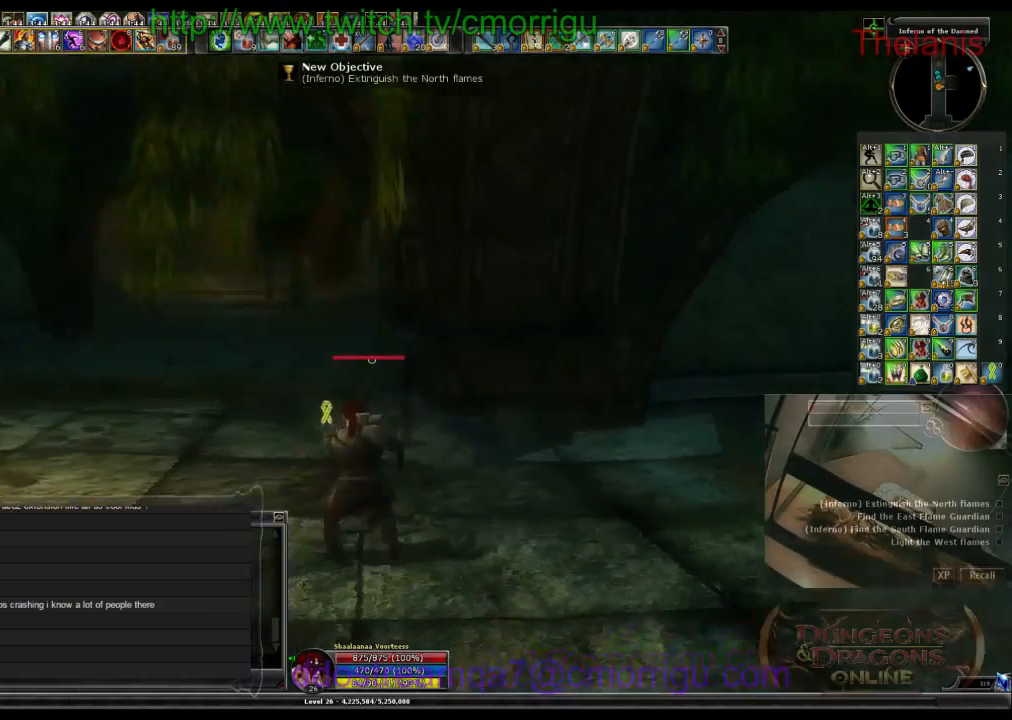
{"keys": ["d"], "events": [[433, "d", "down"]]}
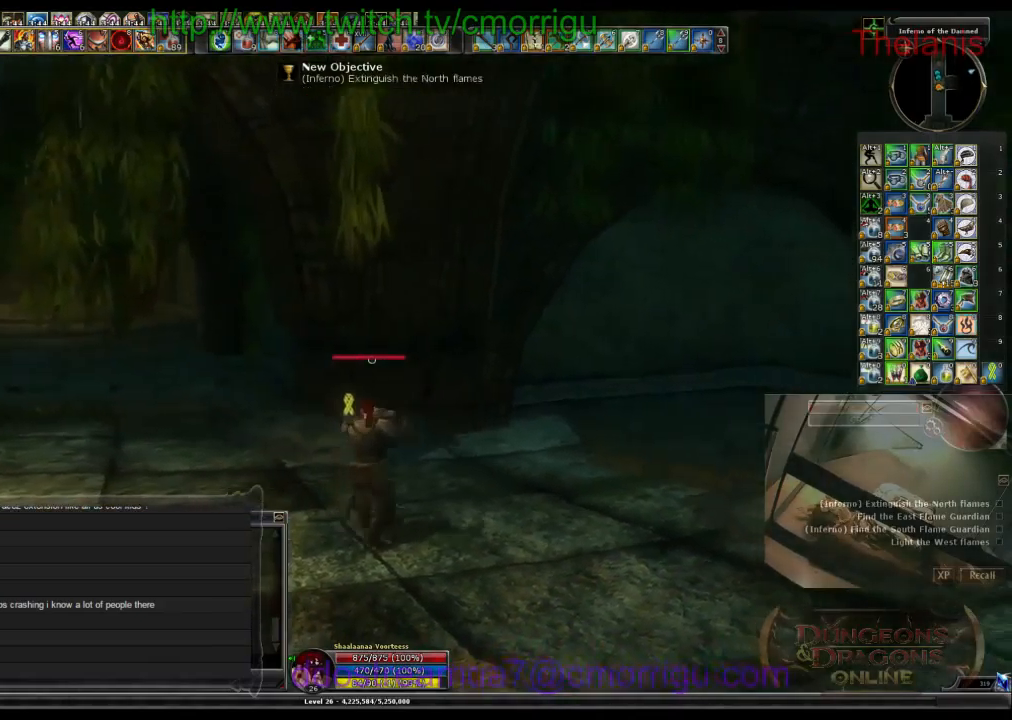
{"keys": ["d"], "events": []}
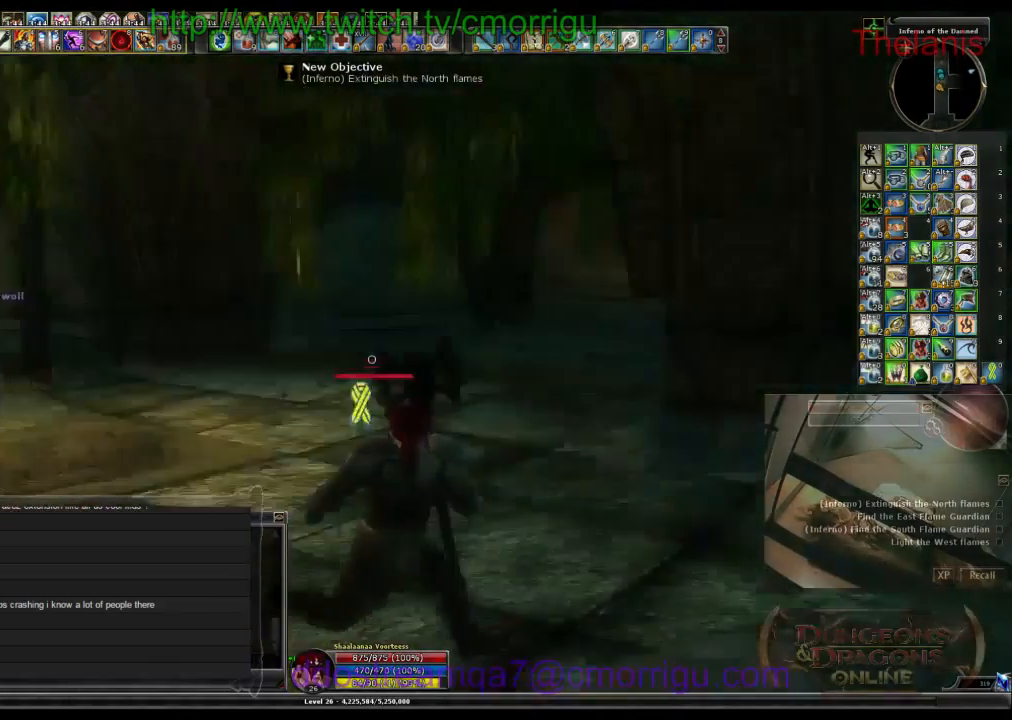
{"keys": ["w"], "events": [[33, "d", "up"], [233, "w", "down"]]}
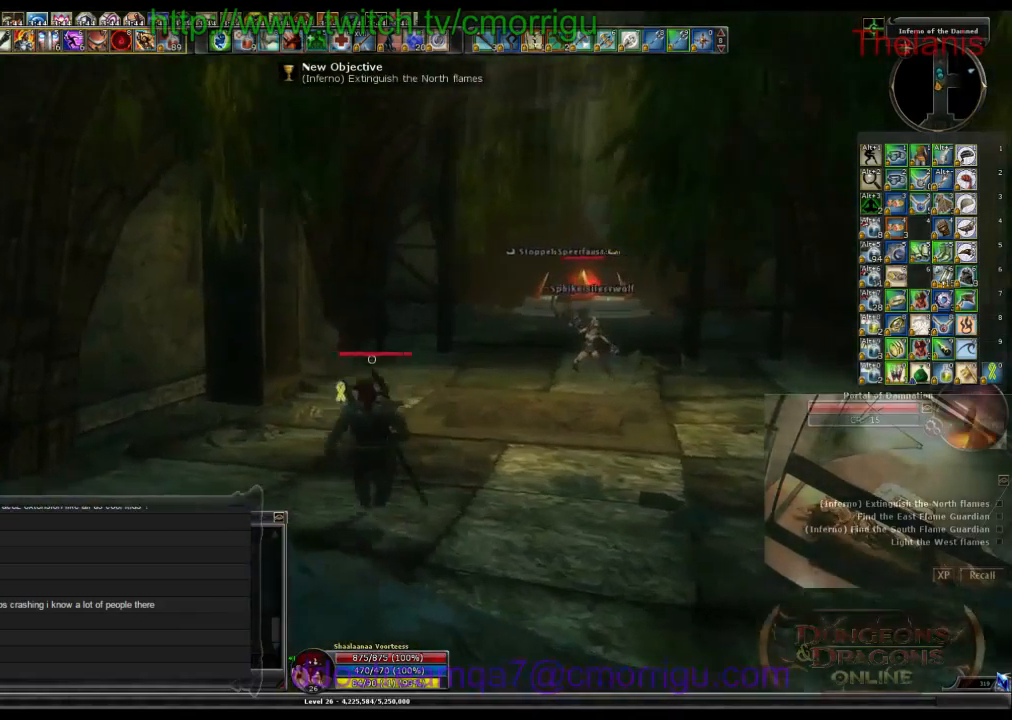
{"keys": ["w"], "events": []}
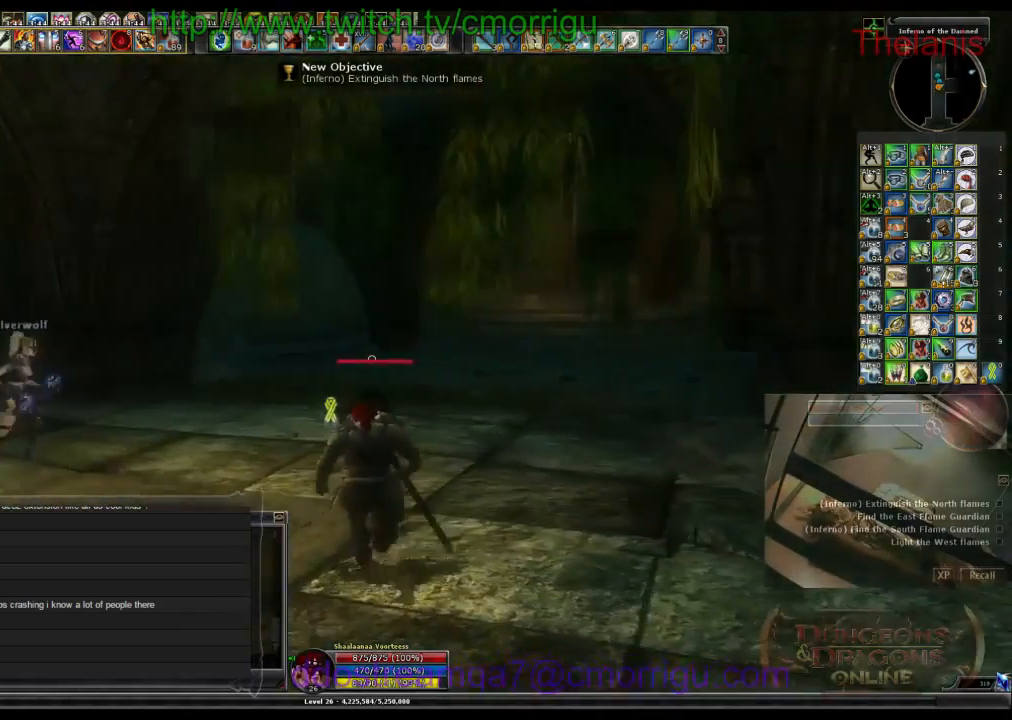
{"keys": ["w"], "events": []}
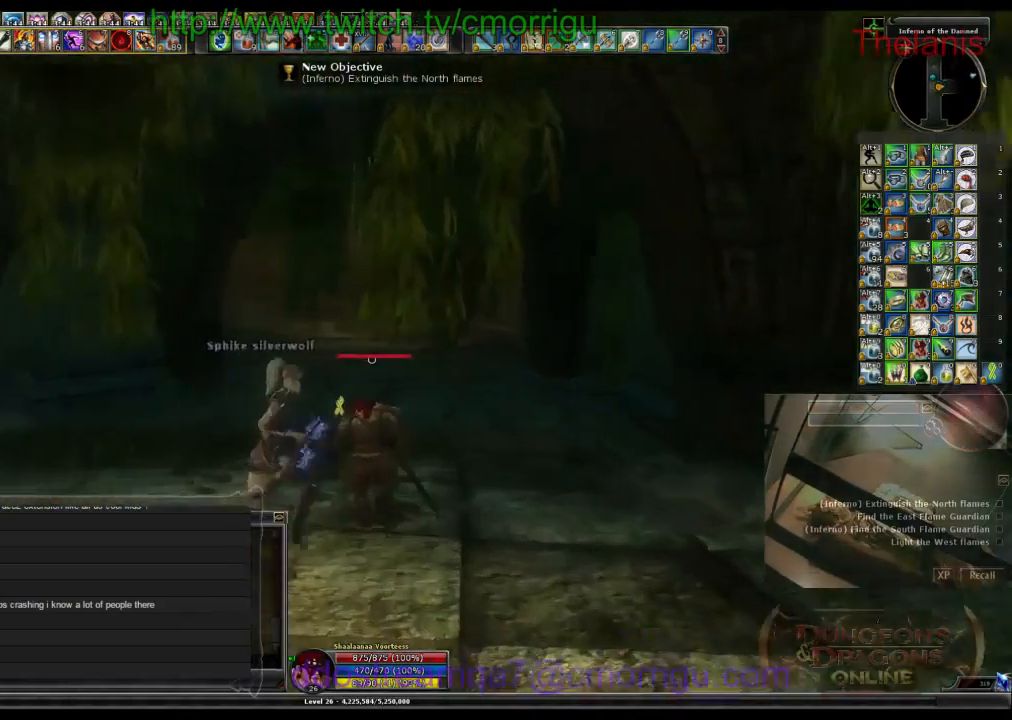
{"keys": ["w"], "events": []}
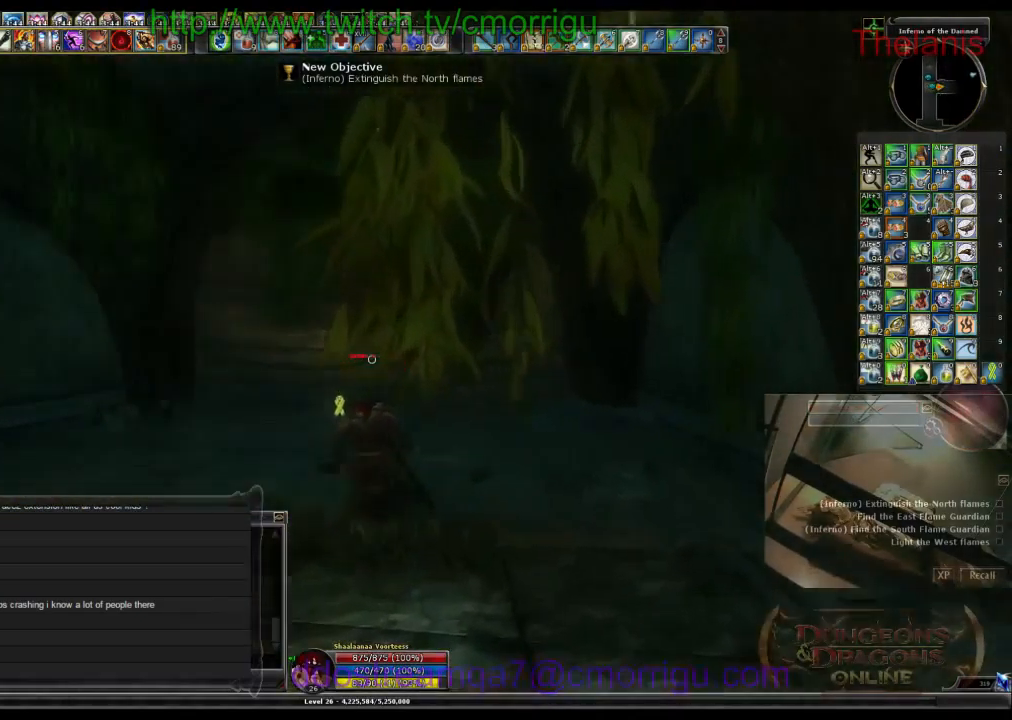
{"keys": ["w"], "events": []}
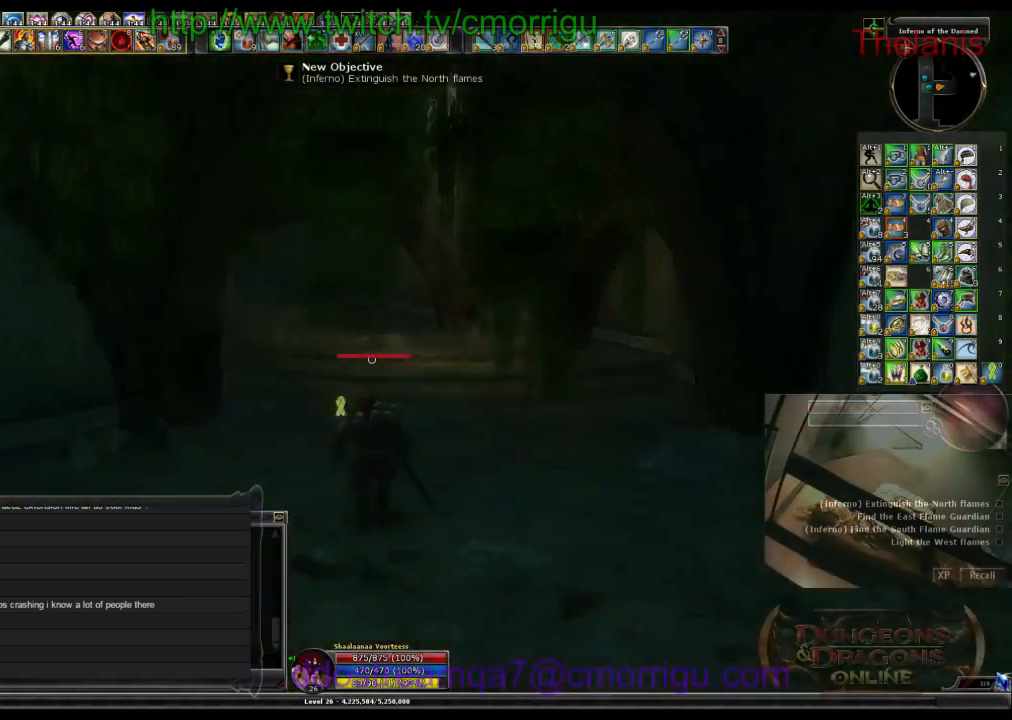
{"keys": ["w"], "events": []}
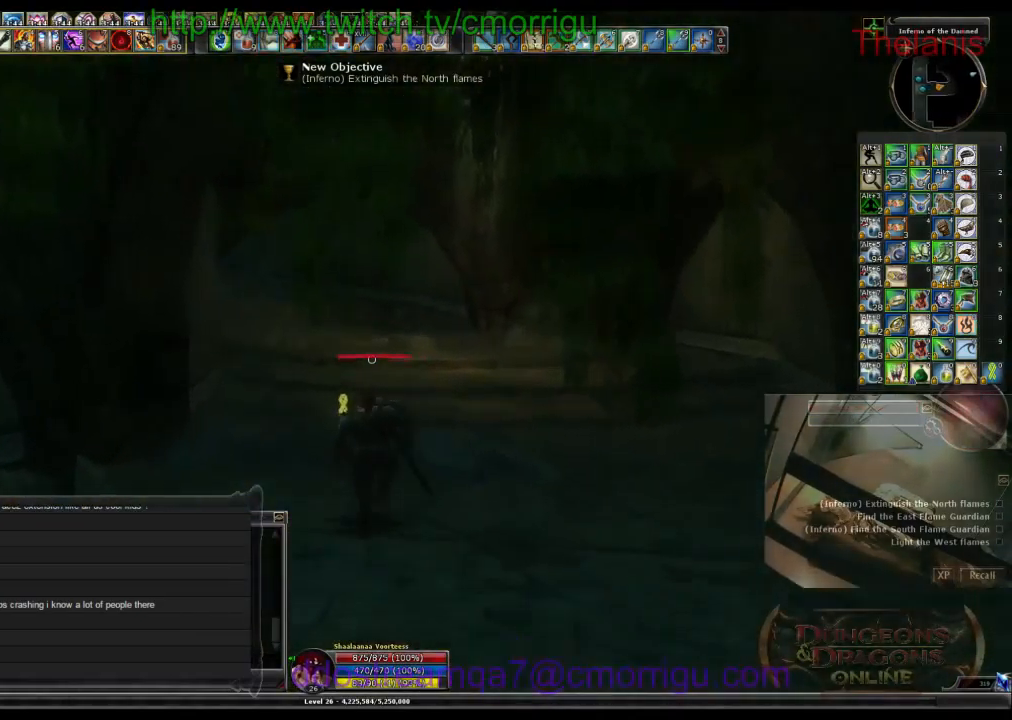
{"keys": ["d", "w"], "events": [[334, "d", "down"]]}
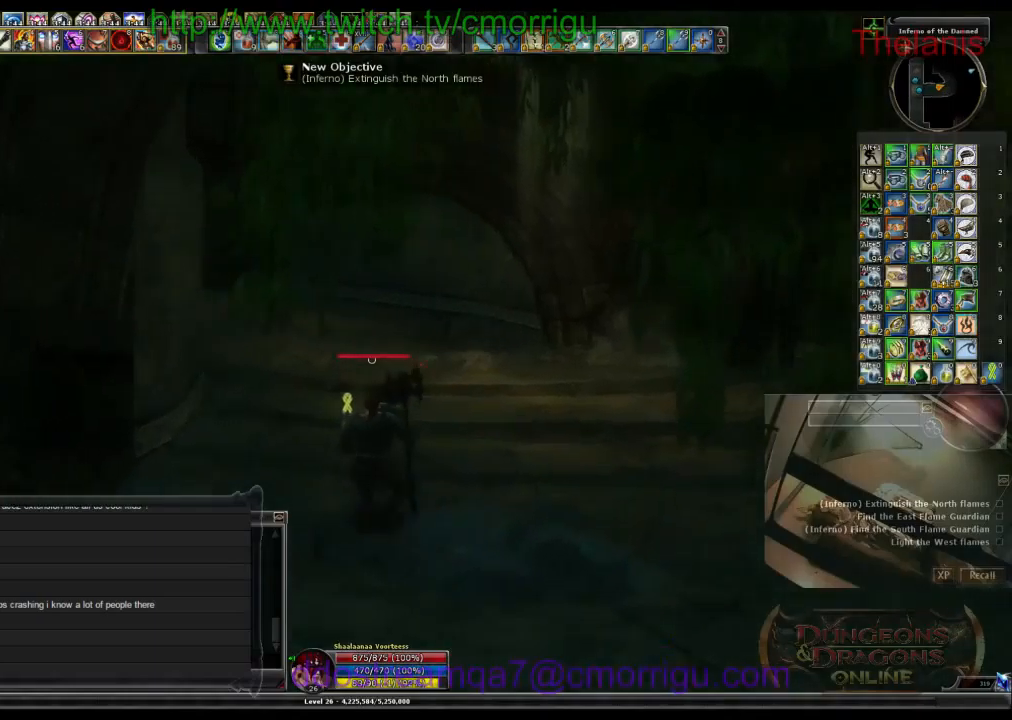
{"keys": ["w"], "events": [[167, "d", "up"]]}
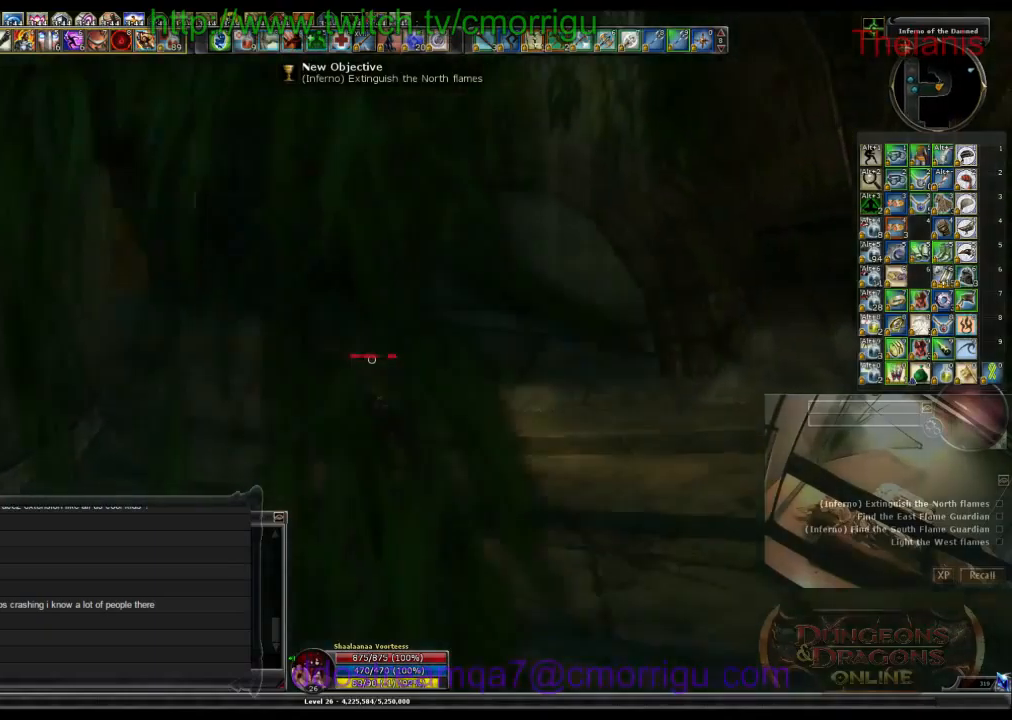
{"keys": ["w"], "events": []}
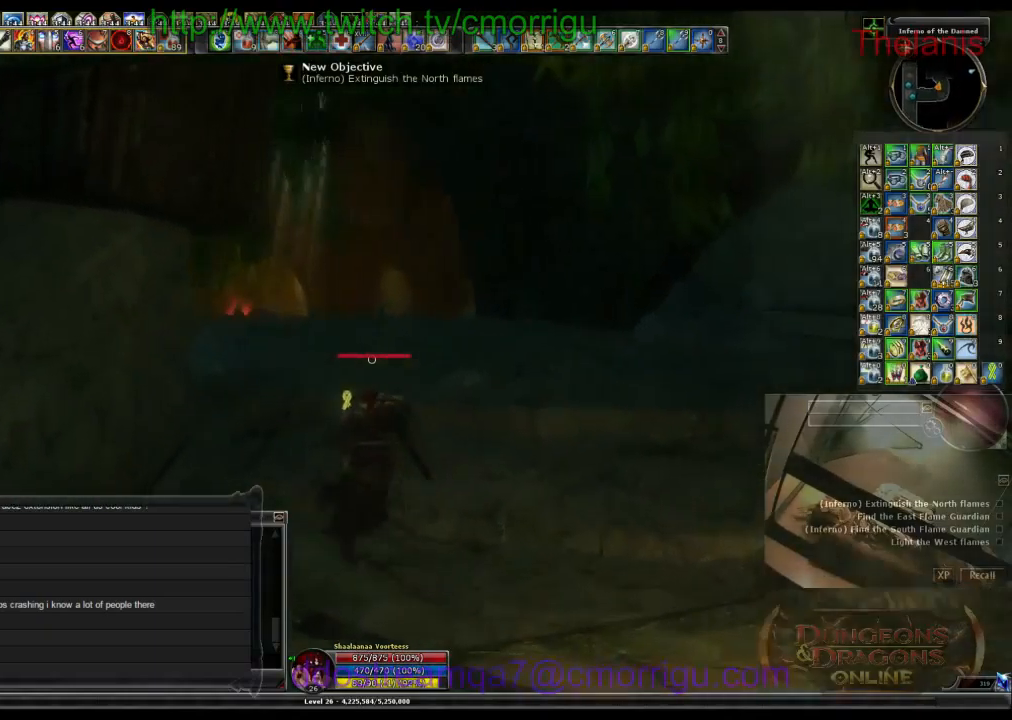
{"keys": ["w"], "events": []}
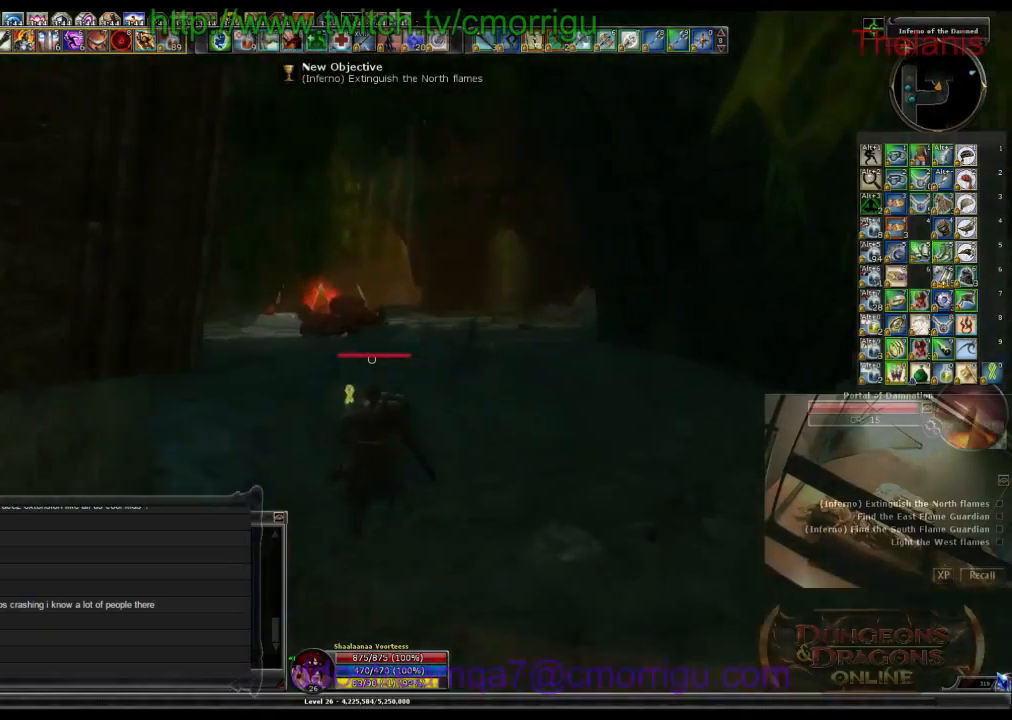
{"keys": ["w"], "events": [[134, "d", "down"], [434, "d", "up"]]}
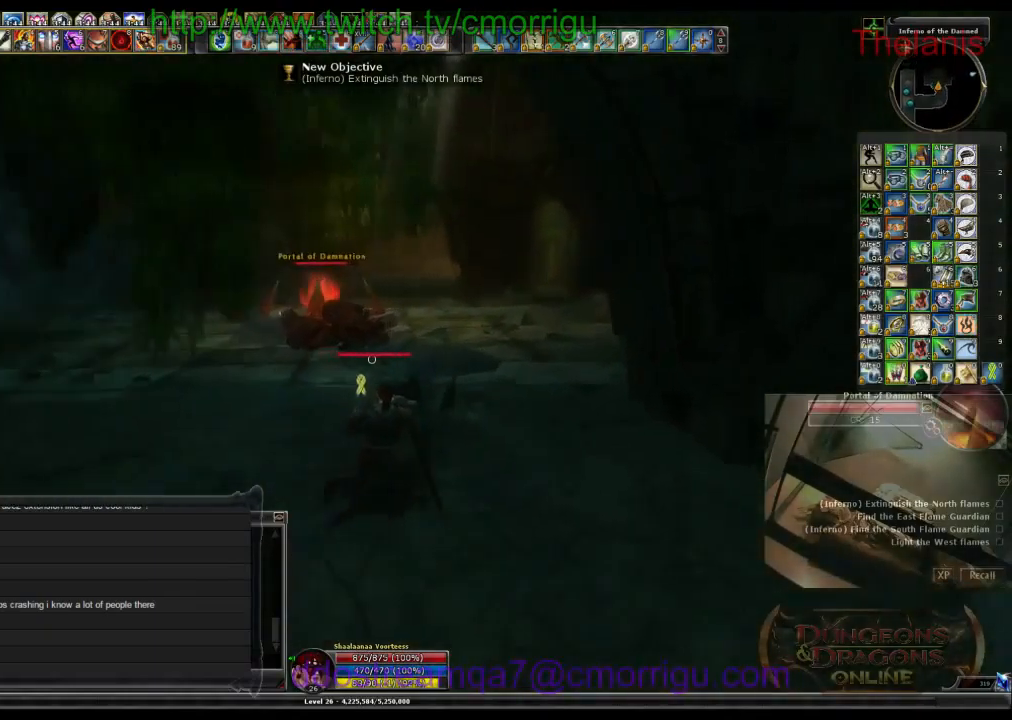
{"keys": ["w"], "events": []}
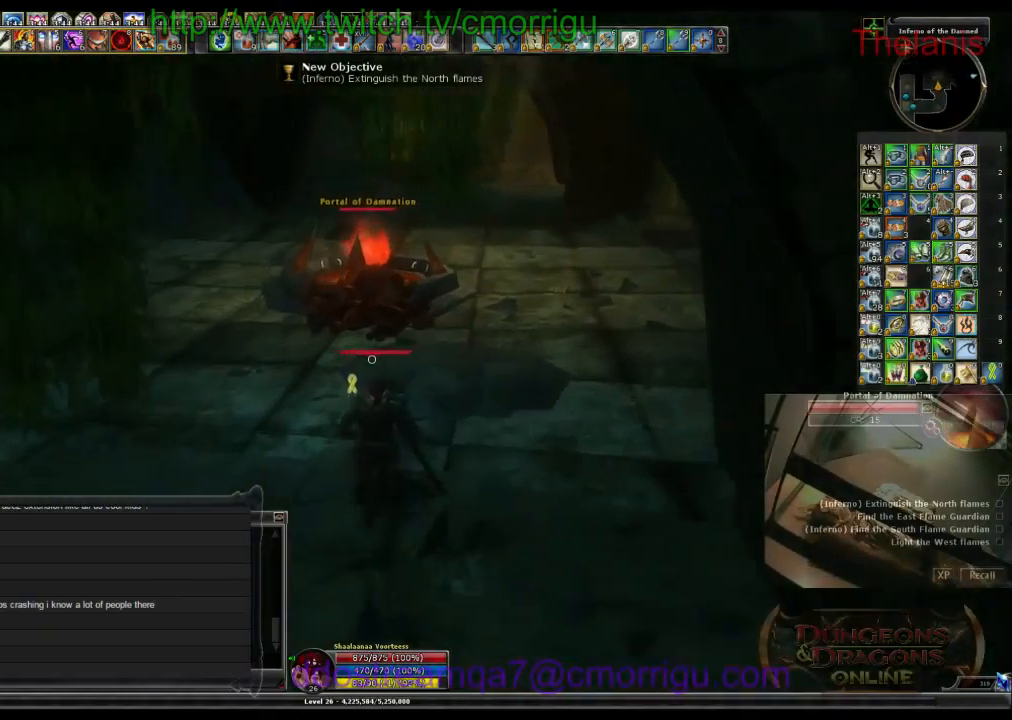
{"keys": [], "events": [[500, "w", "up"]]}
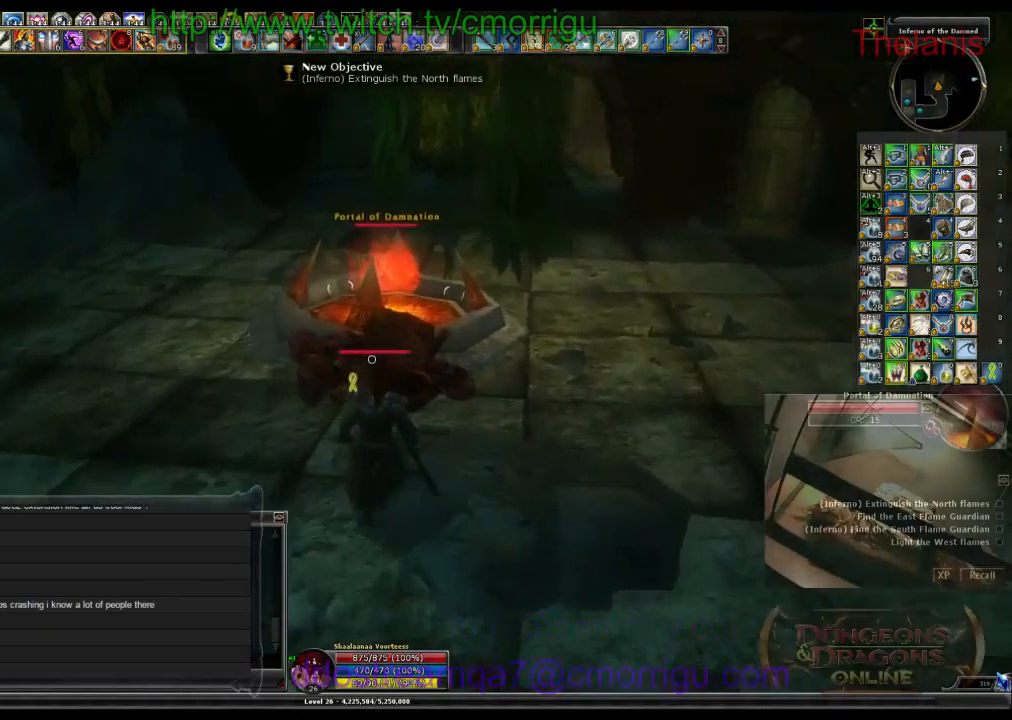
{"keys": [], "events": []}
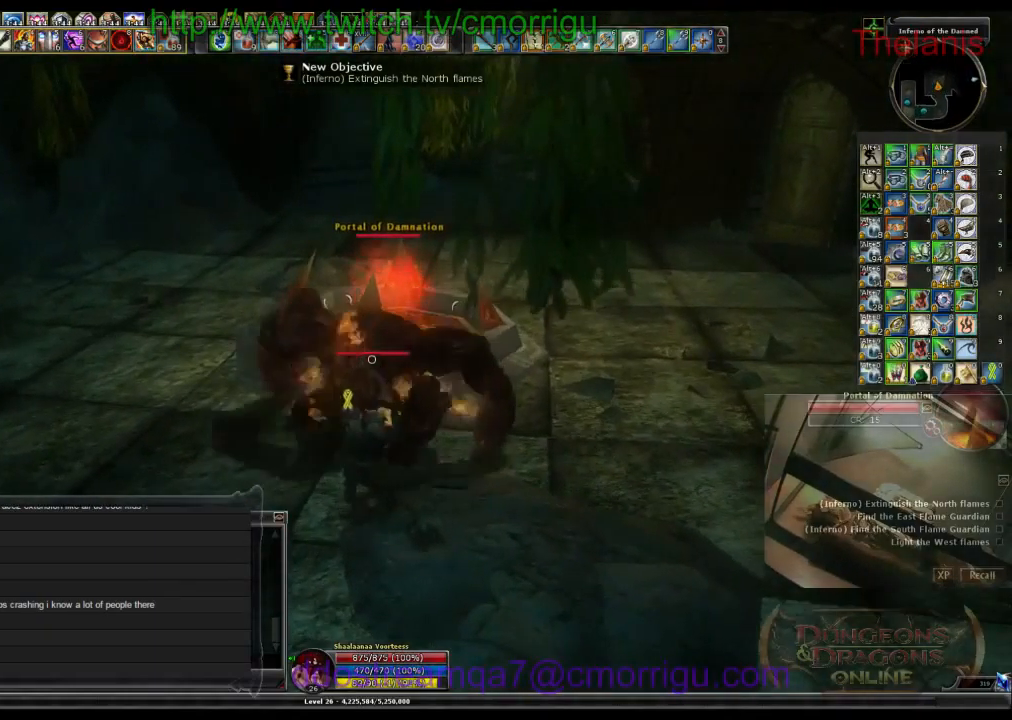
{"keys": ["s"], "events": [[467, "s", "down"]]}